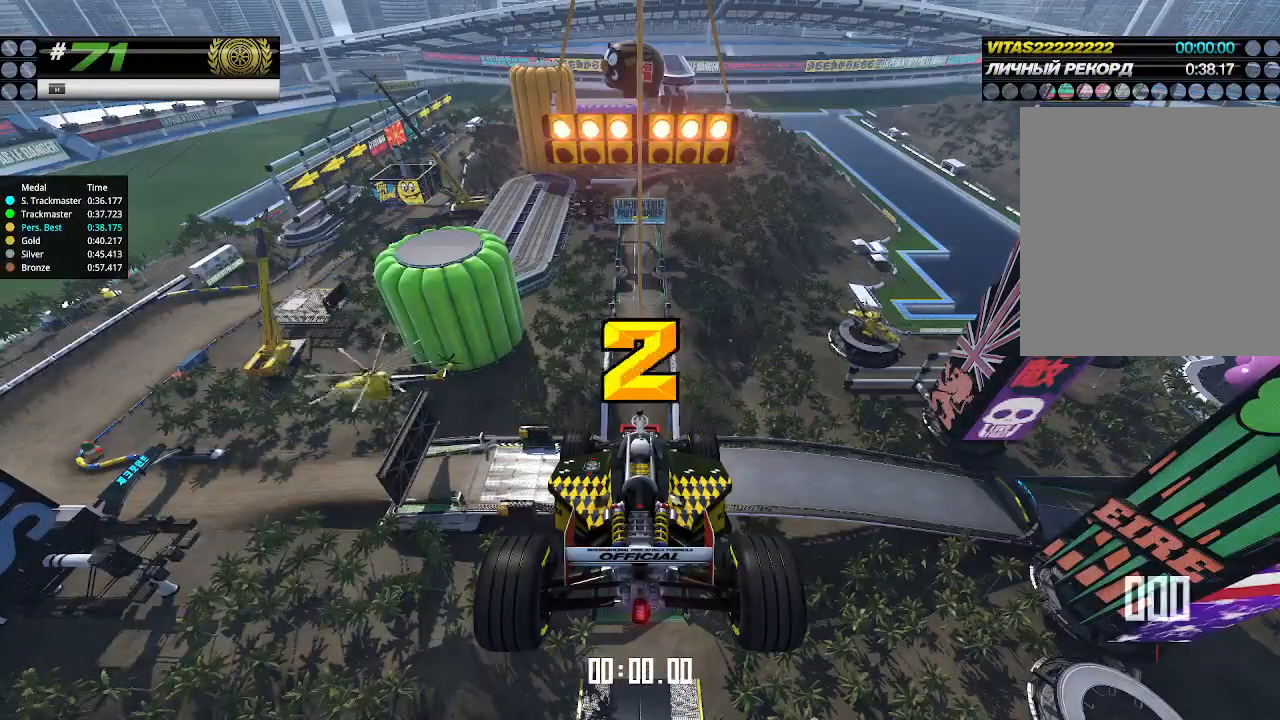
Gameplay with keyboard; each line is a JSON object with the keys held at the frame after it. "events" lists presses ("down") and releases ("up") of "down", "left", "right" and "up" between this image and that frame as [ms after this image, input, new state], when the widget could be followed in between. No other keys are recorded. Mouse input is not recorded.
{"keys": ["up"], "events": []}
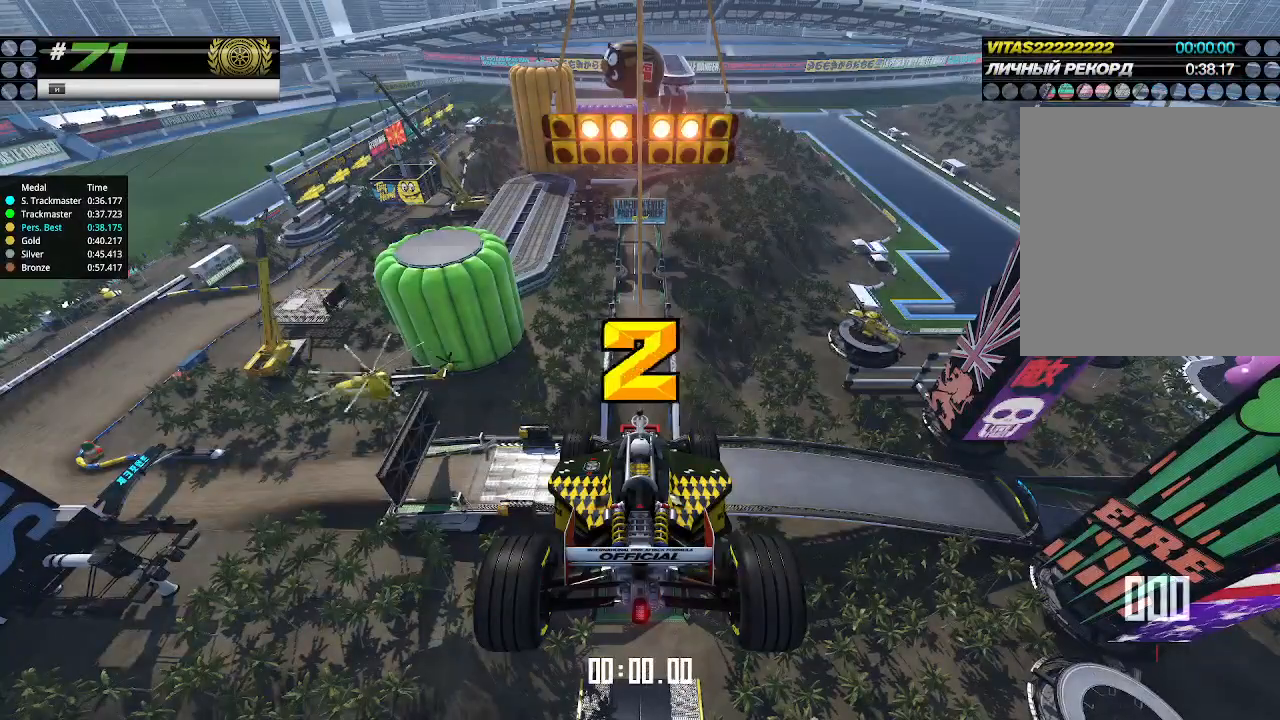
{"keys": ["up"], "events": []}
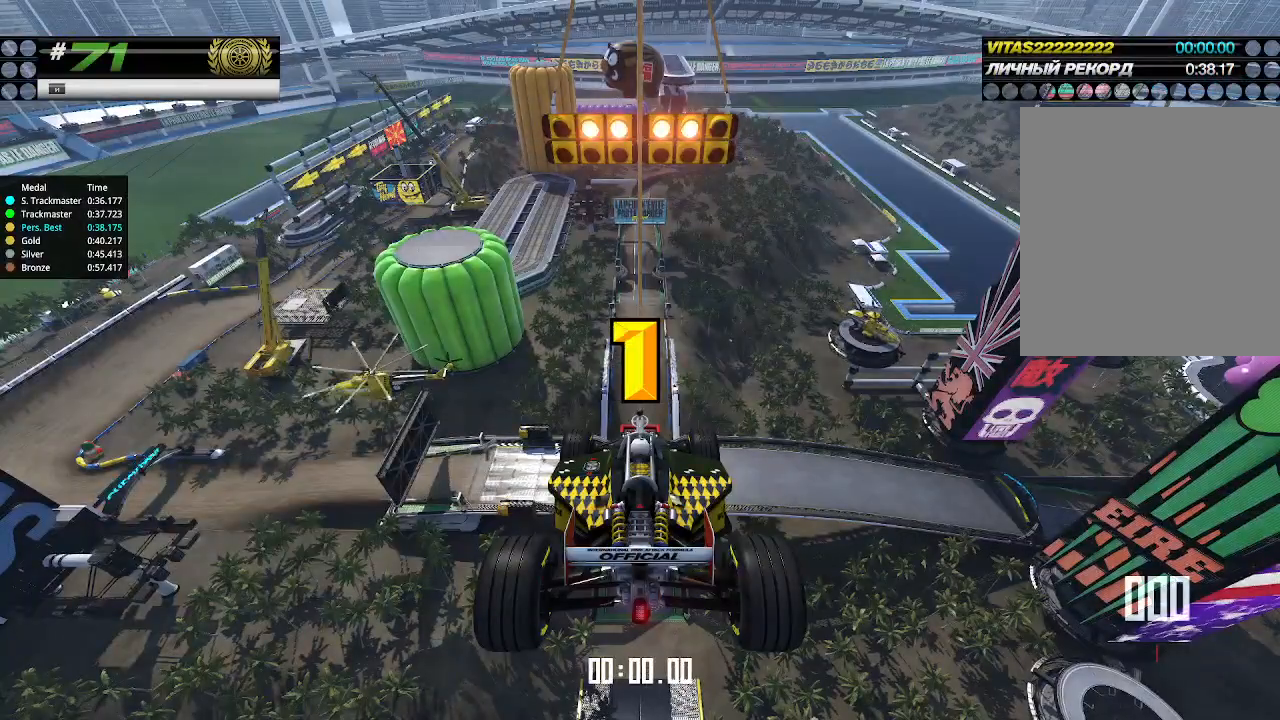
{"keys": ["up"], "events": []}
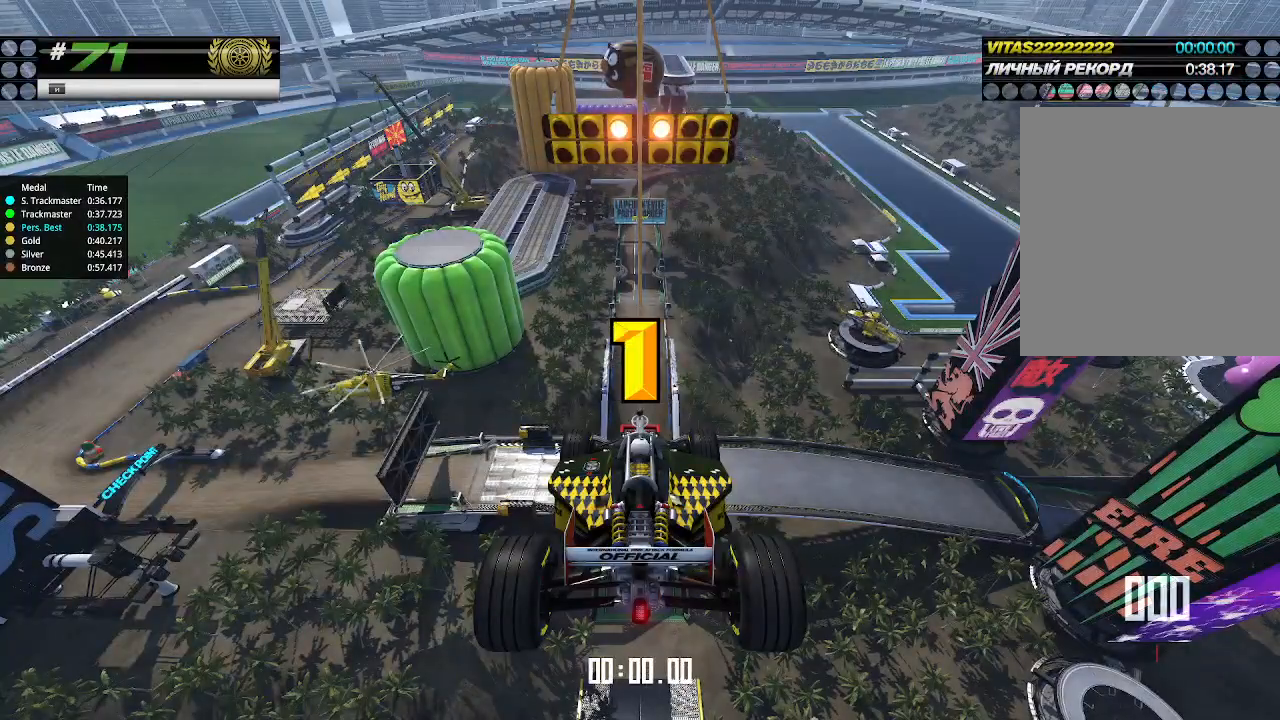
{"keys": ["up"], "events": []}
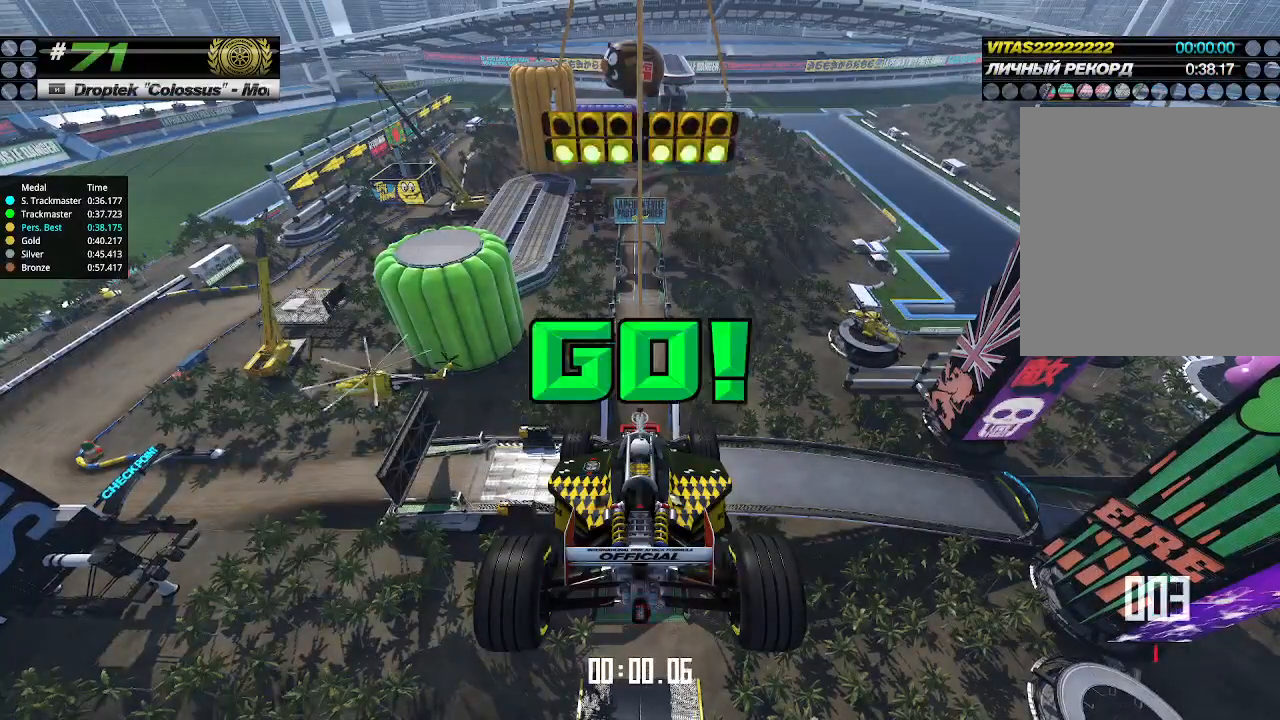
{"keys": ["up"], "events": []}
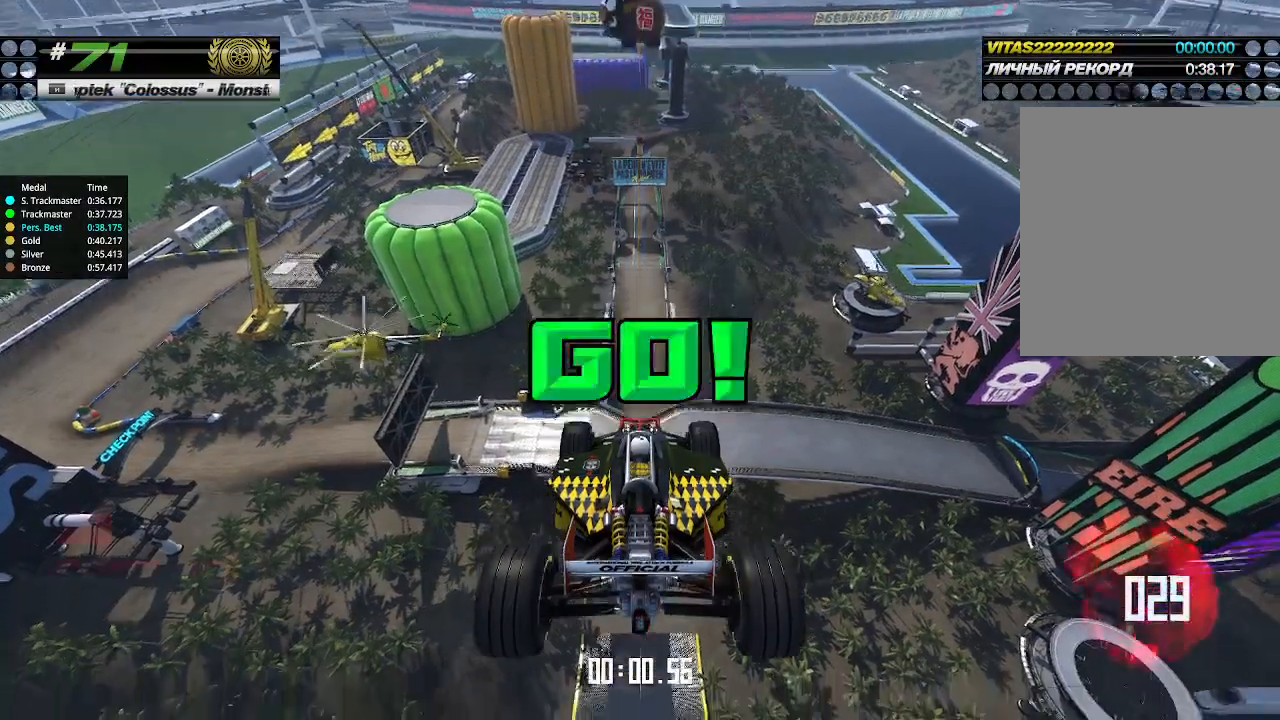
{"keys": ["up"], "events": []}
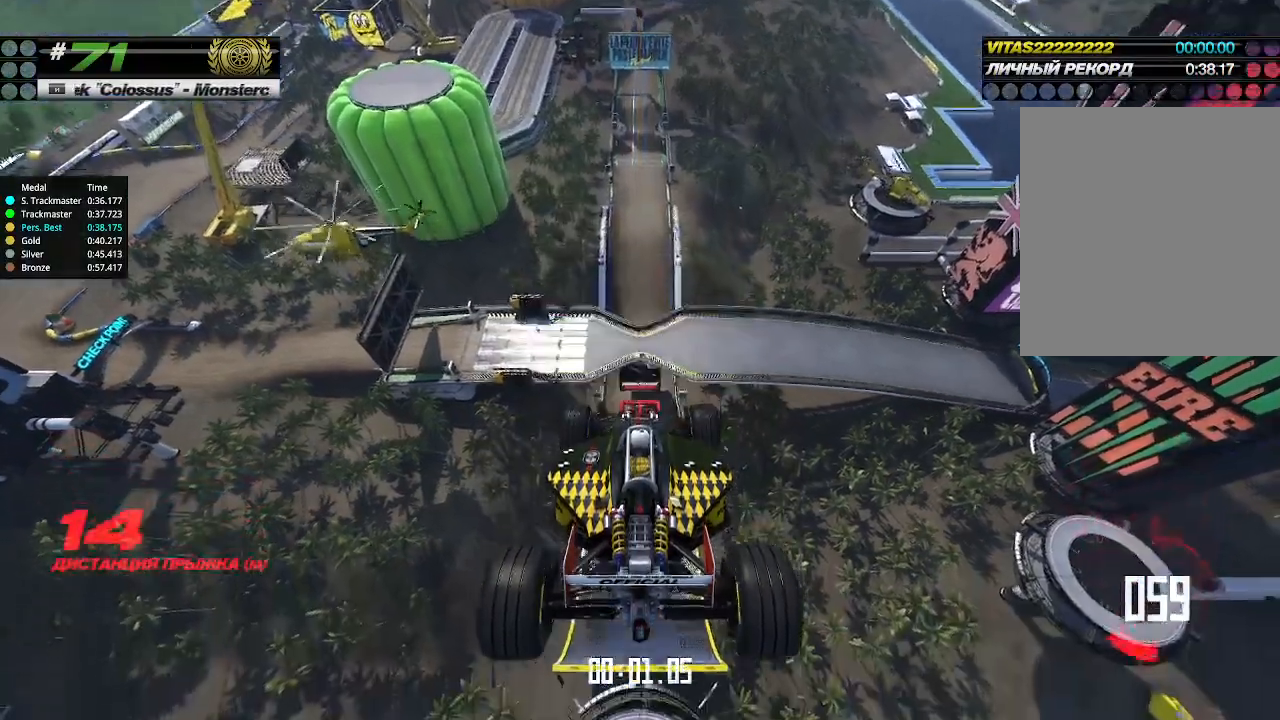
{"keys": ["up"], "events": []}
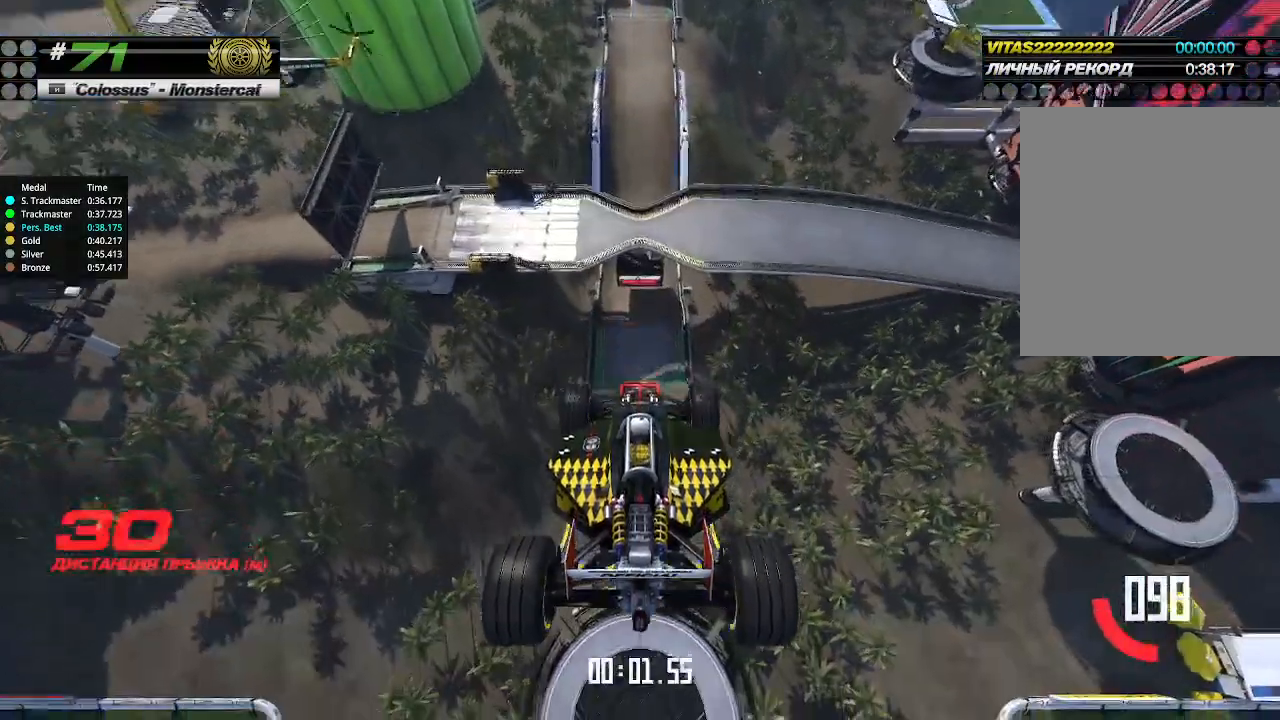
{"keys": ["up"], "events": []}
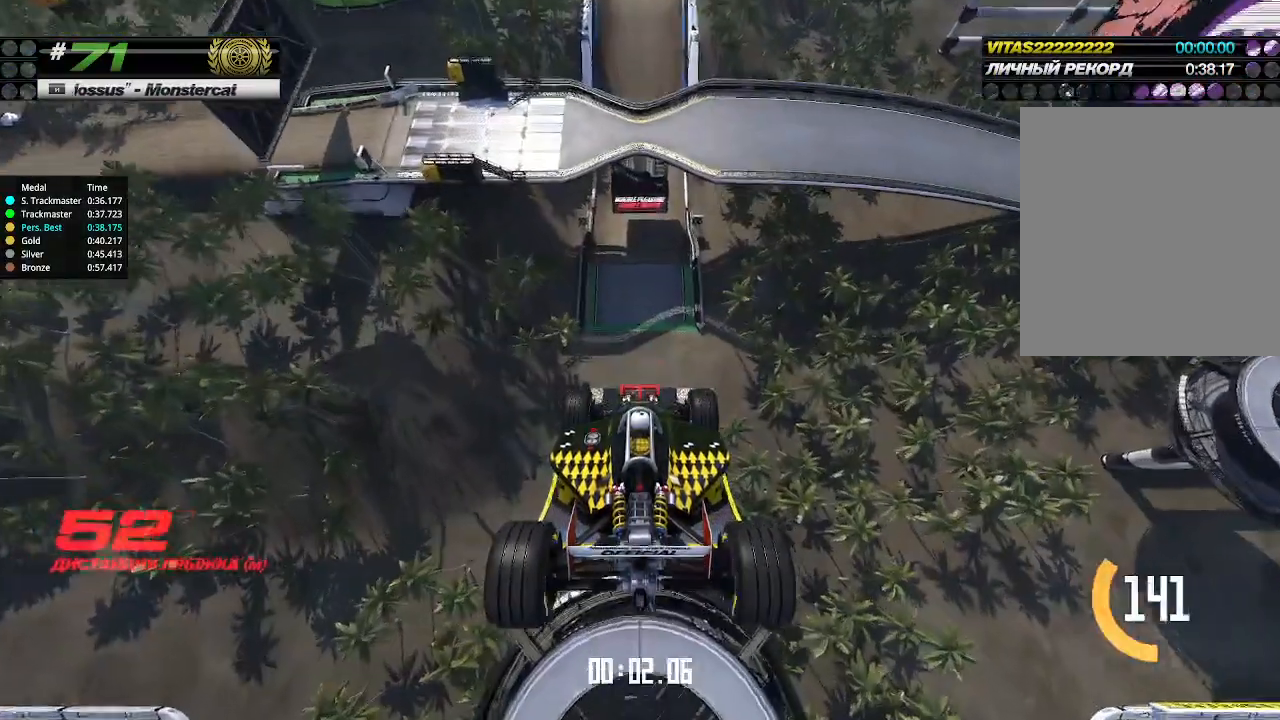
{"keys": ["up"], "events": []}
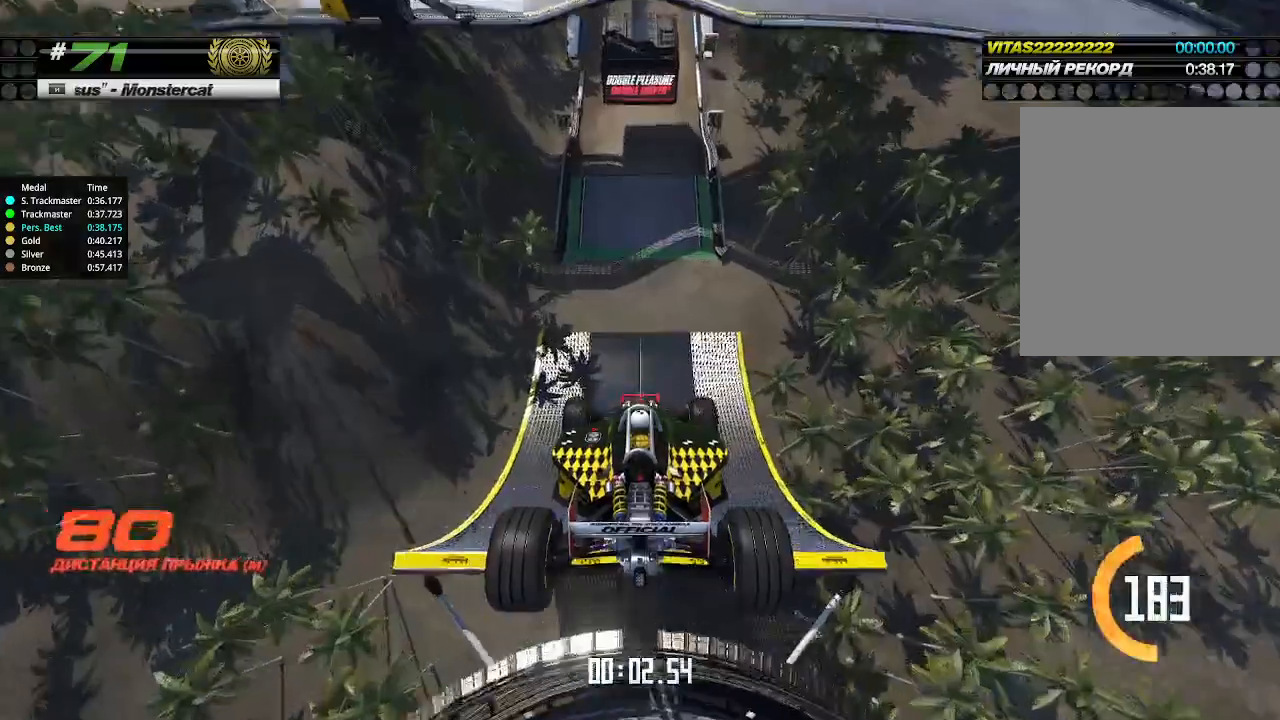
{"keys": ["up"], "events": []}
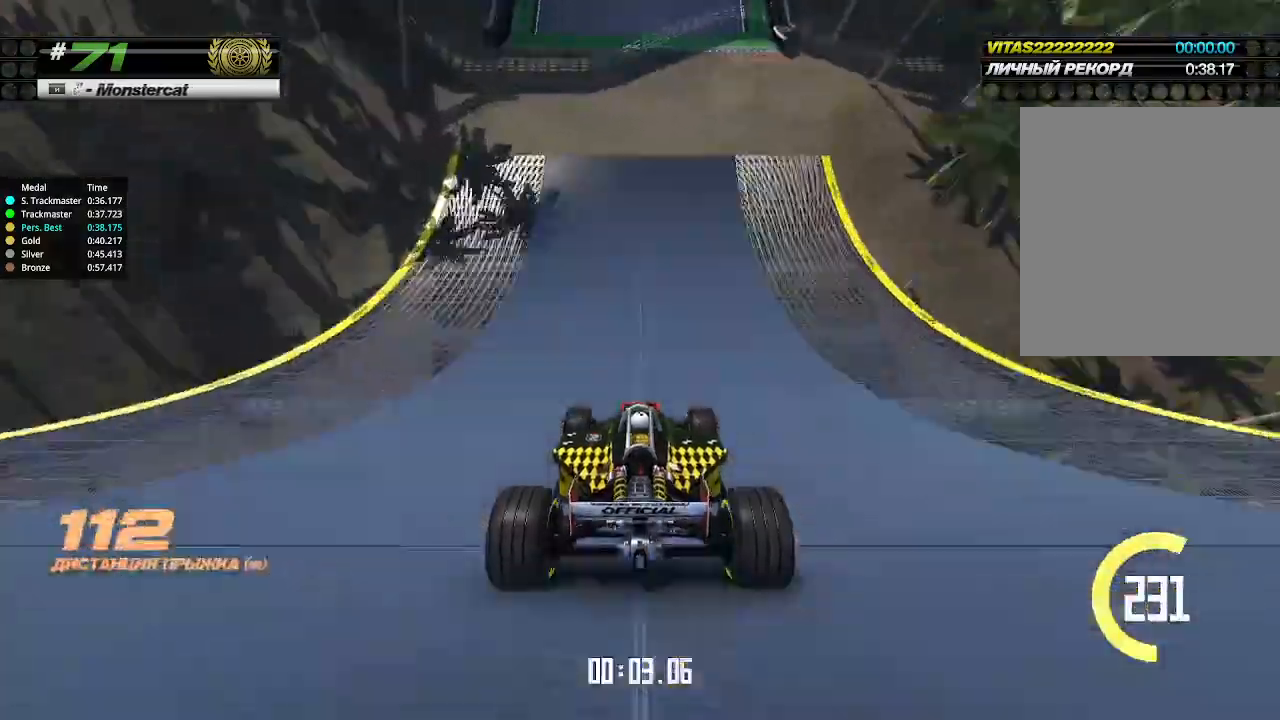
{"keys": ["up"], "events": []}
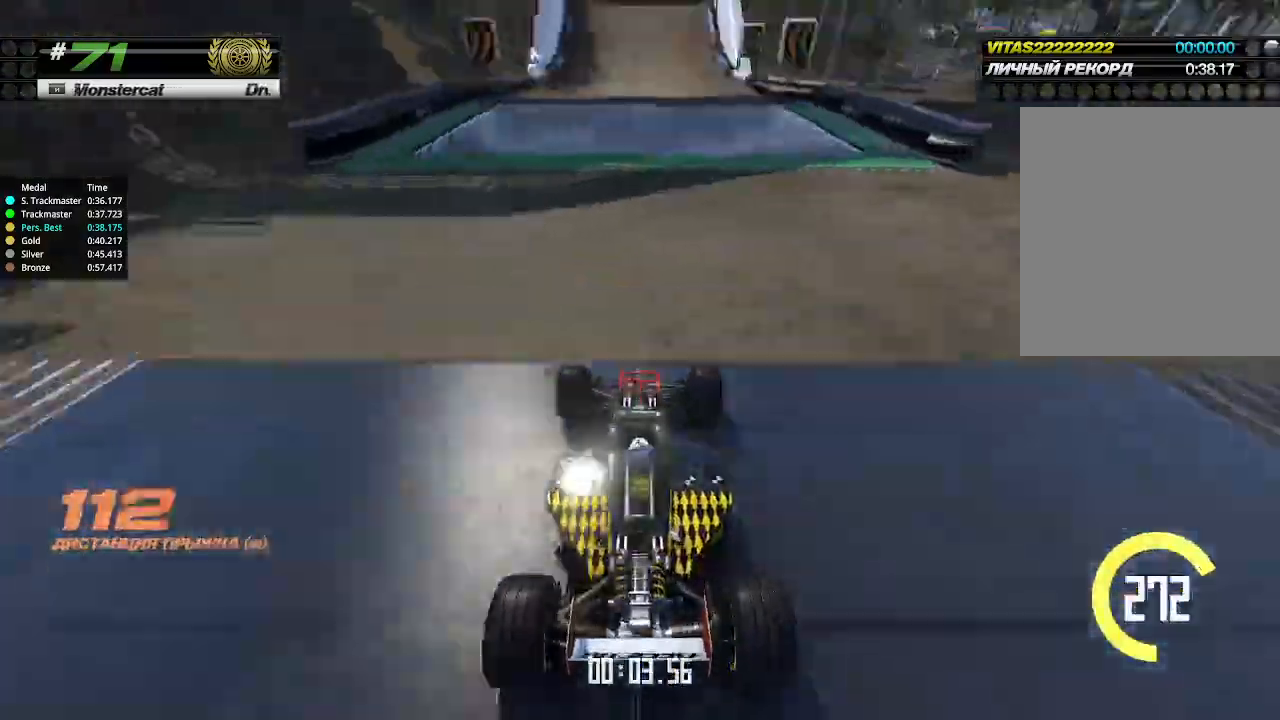
{"keys": ["up"], "events": []}
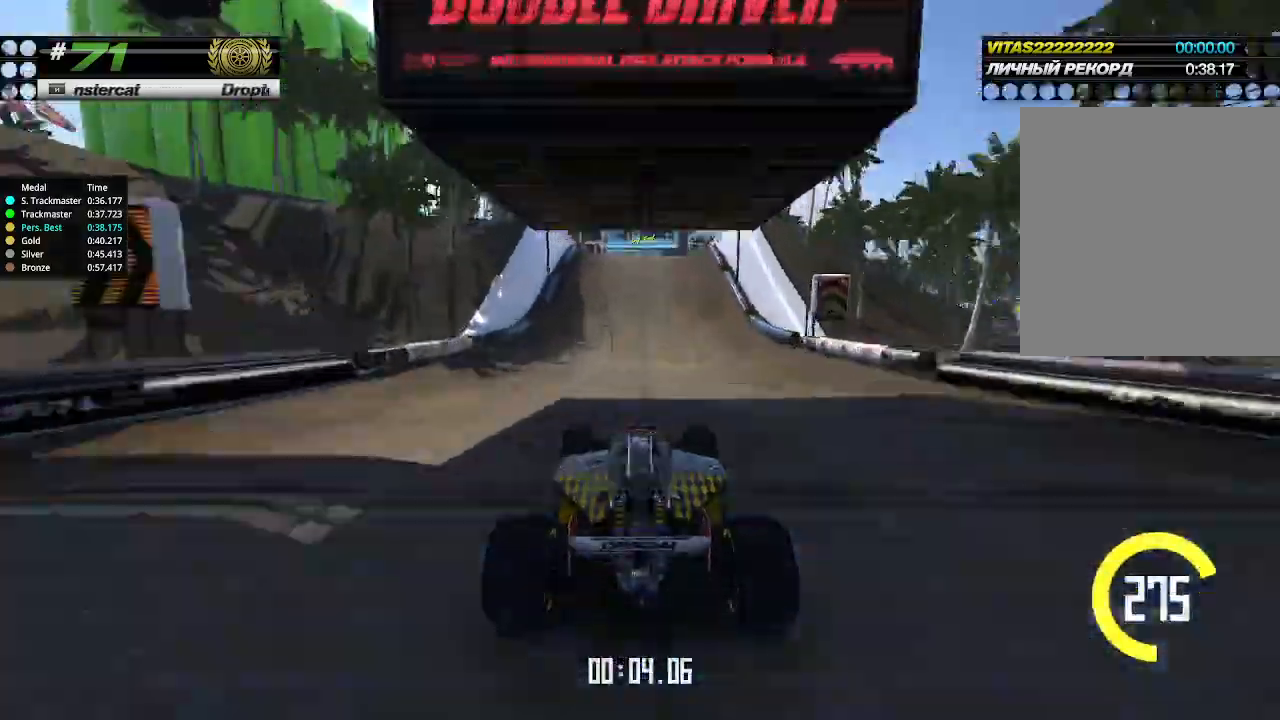
{"keys": ["up"], "events": [[300, "left", "down"], [333, "left", "up"]]}
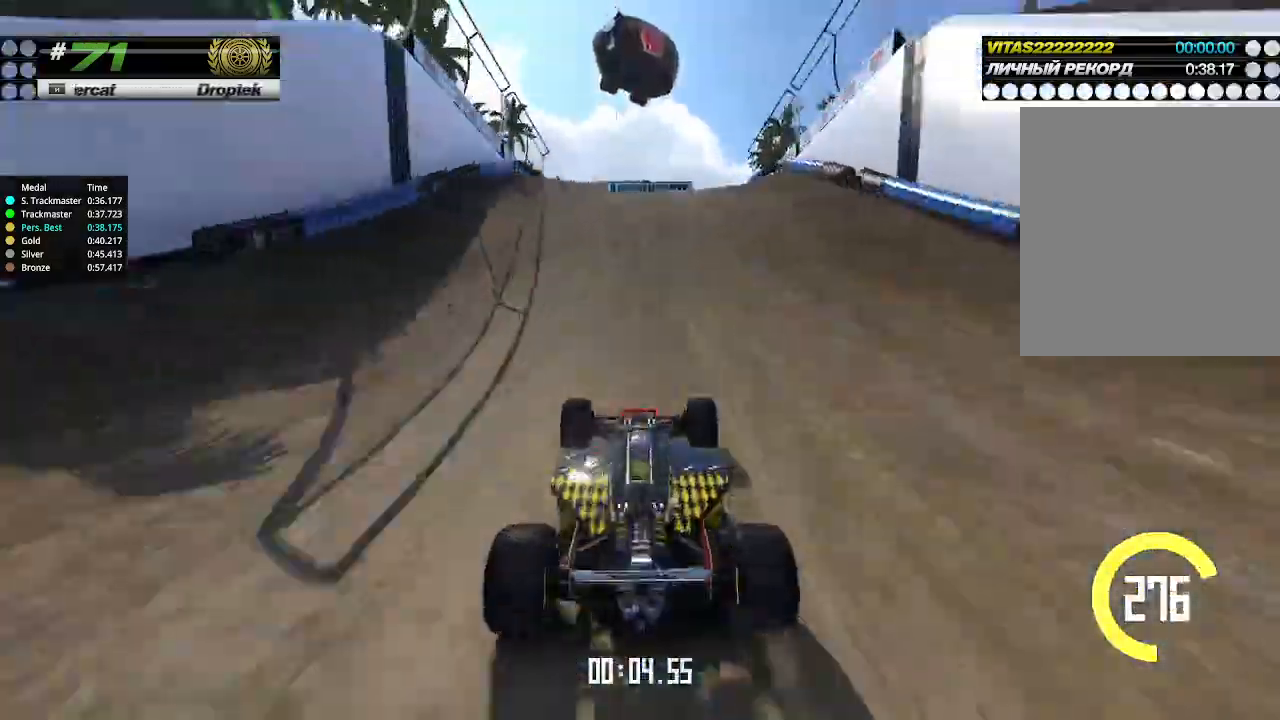
{"keys": ["up"], "events": []}
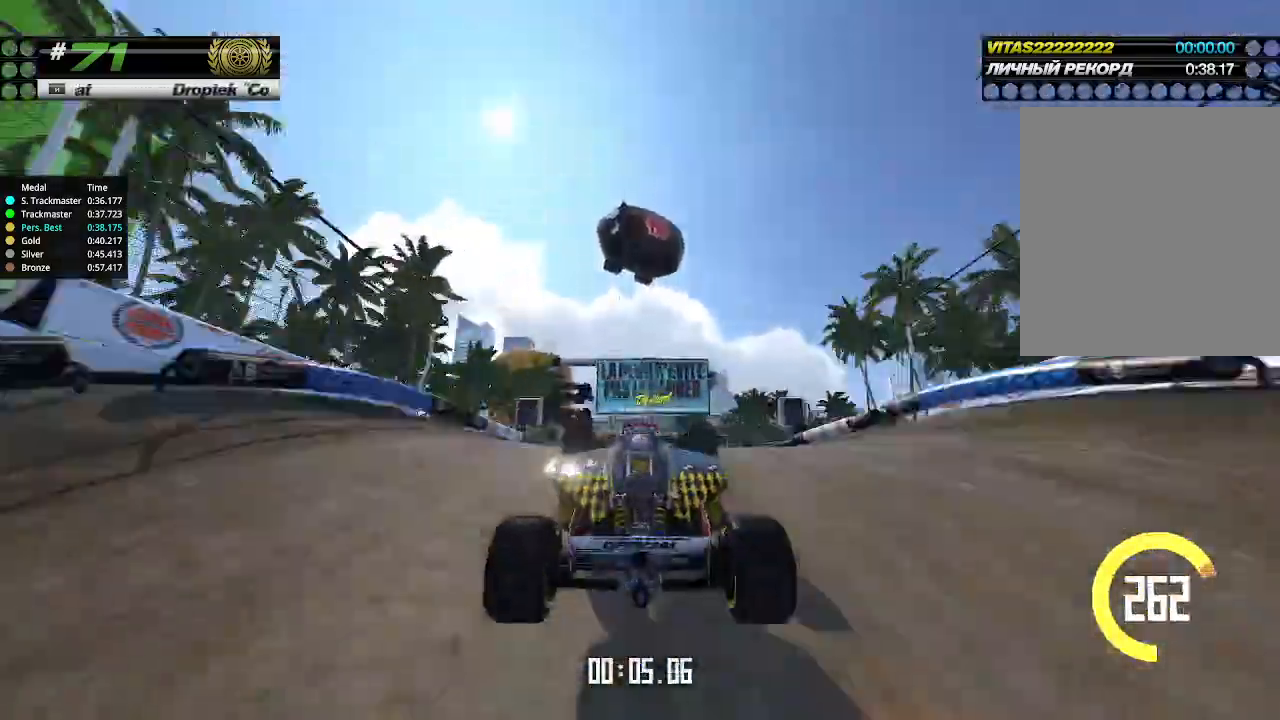
{"keys": ["up"], "events": [[33, "down", "down"], [100, "down", "up"]]}
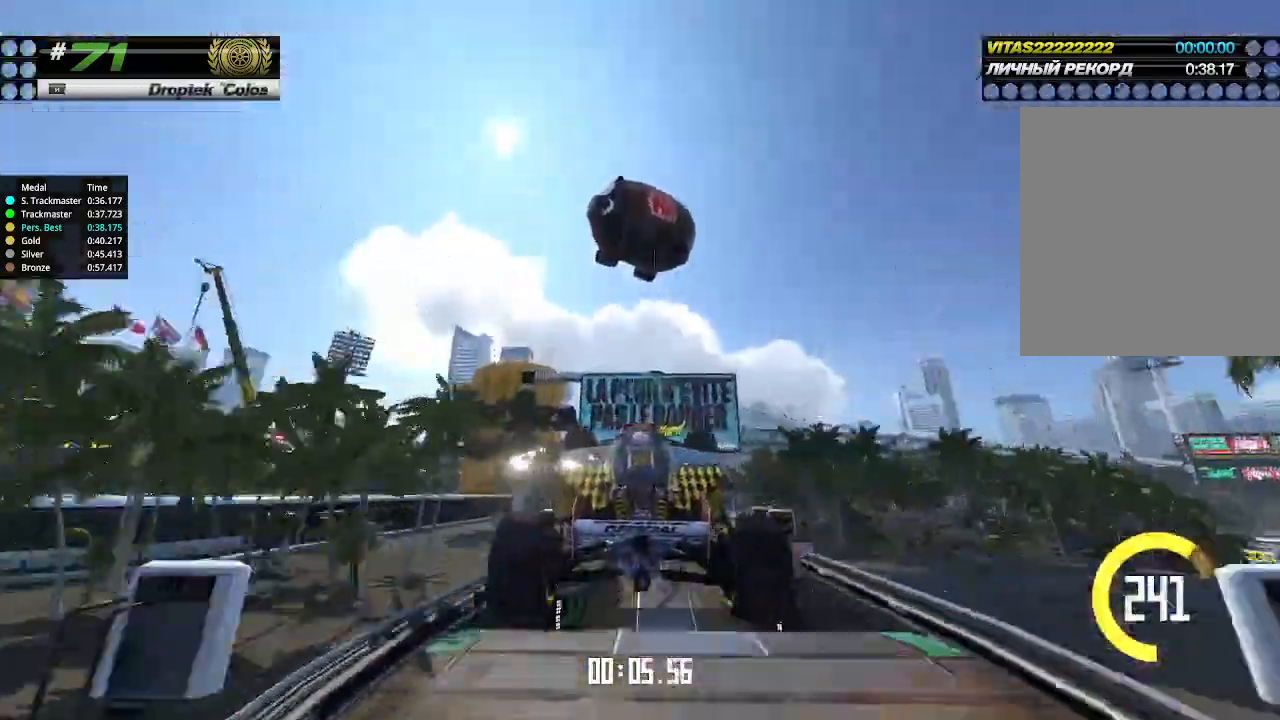
{"keys": ["up"], "events": []}
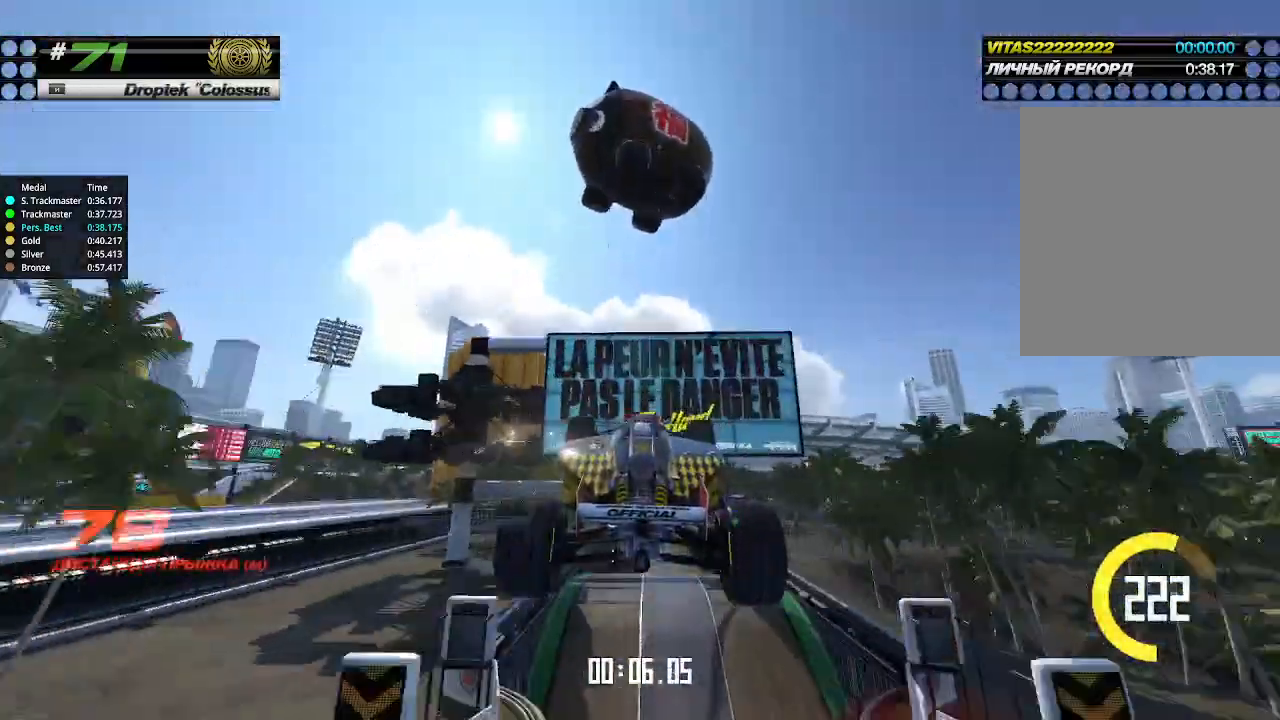
{"keys": ["up"], "events": []}
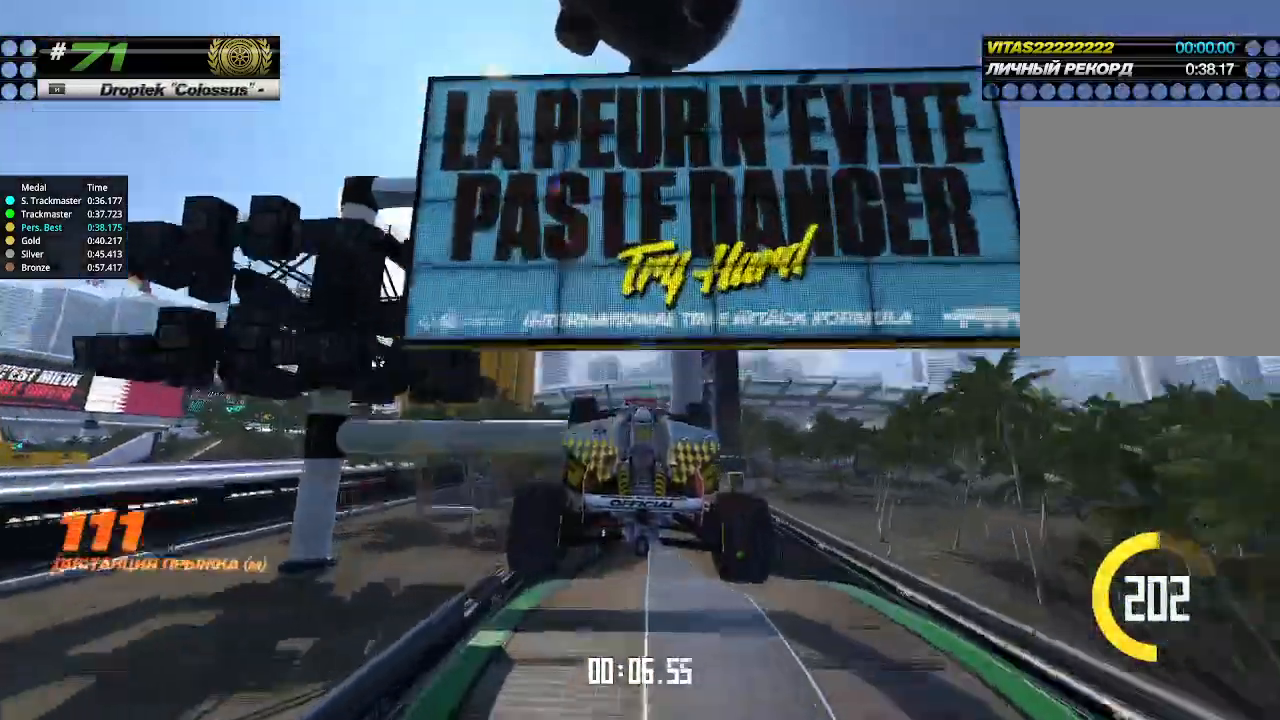
{"keys": ["up"], "events": []}
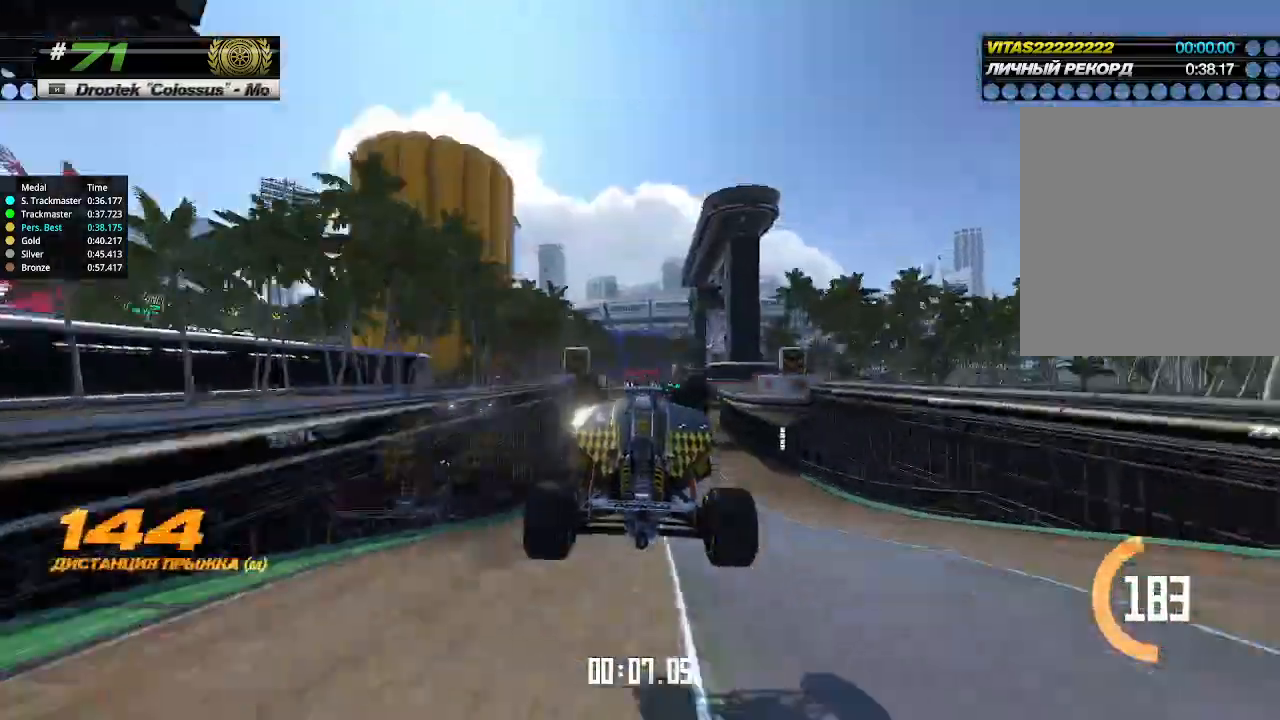
{"keys": ["up"], "events": []}
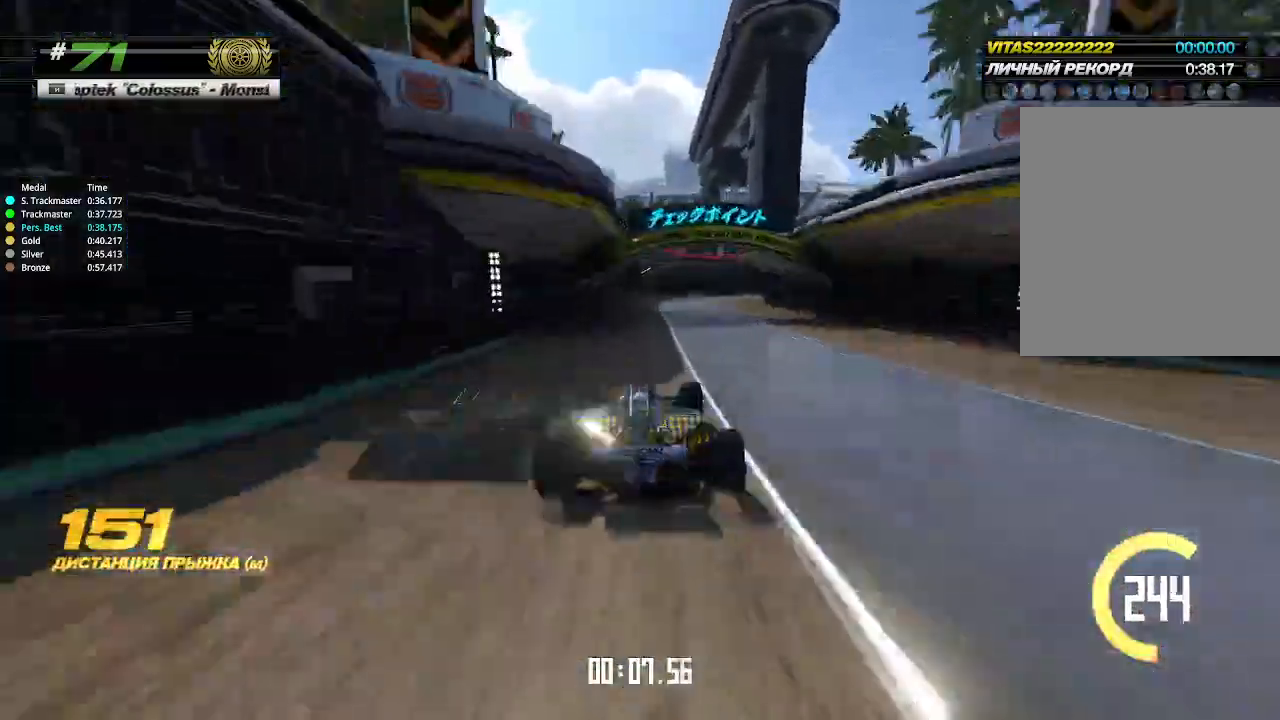
{"keys": ["right", "up"], "events": [[100, "right", "down"]]}
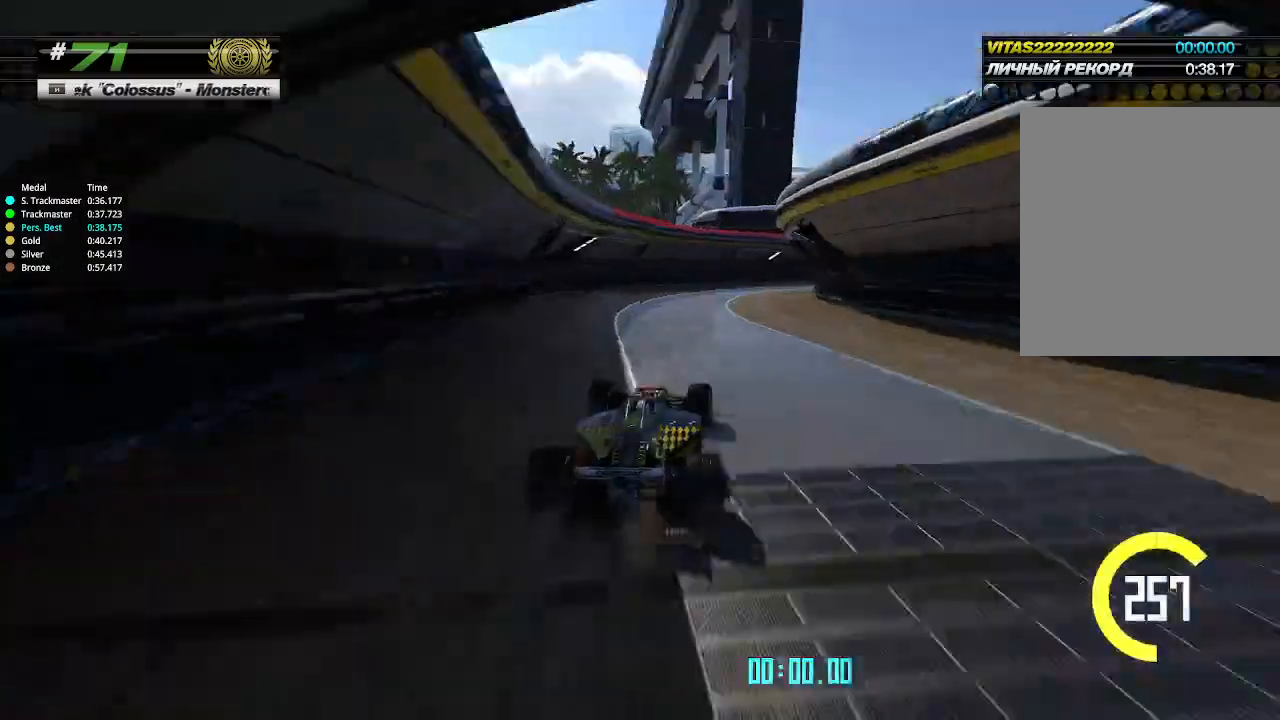
{"keys": ["right", "up"], "events": []}
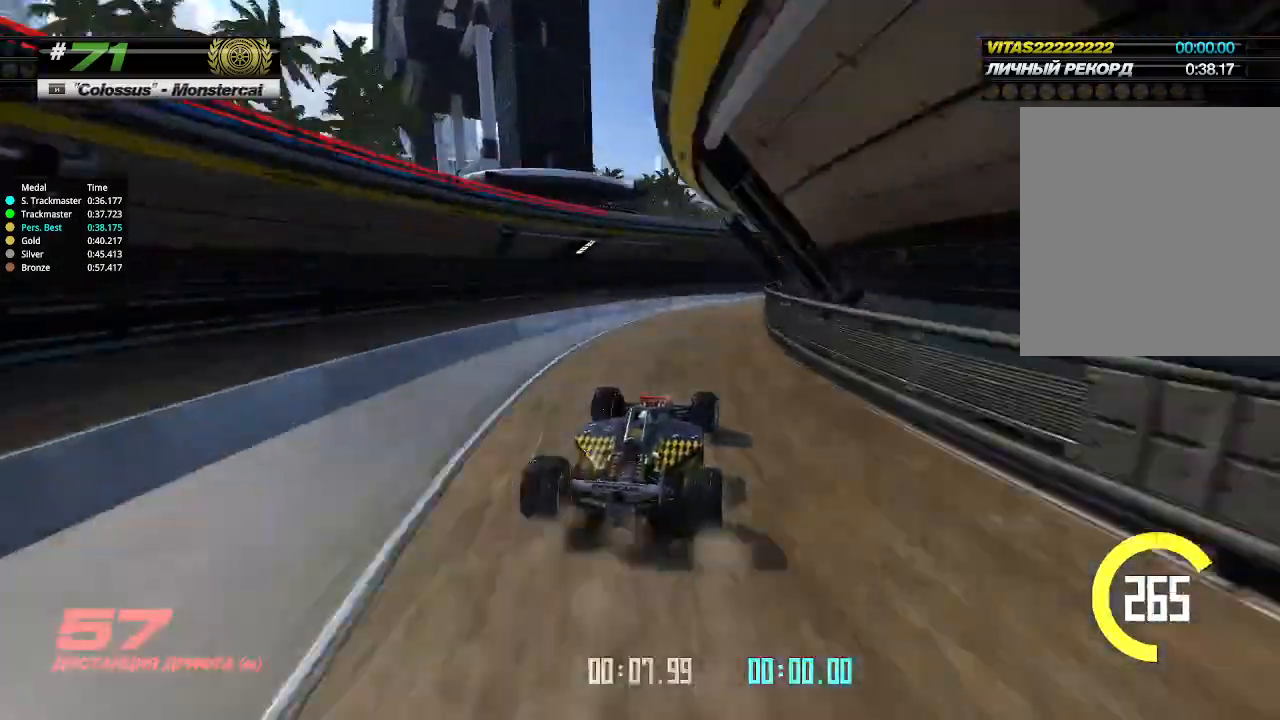
{"keys": ["left", "up"], "events": [[466, "right", "up"], [500, "left", "down"]]}
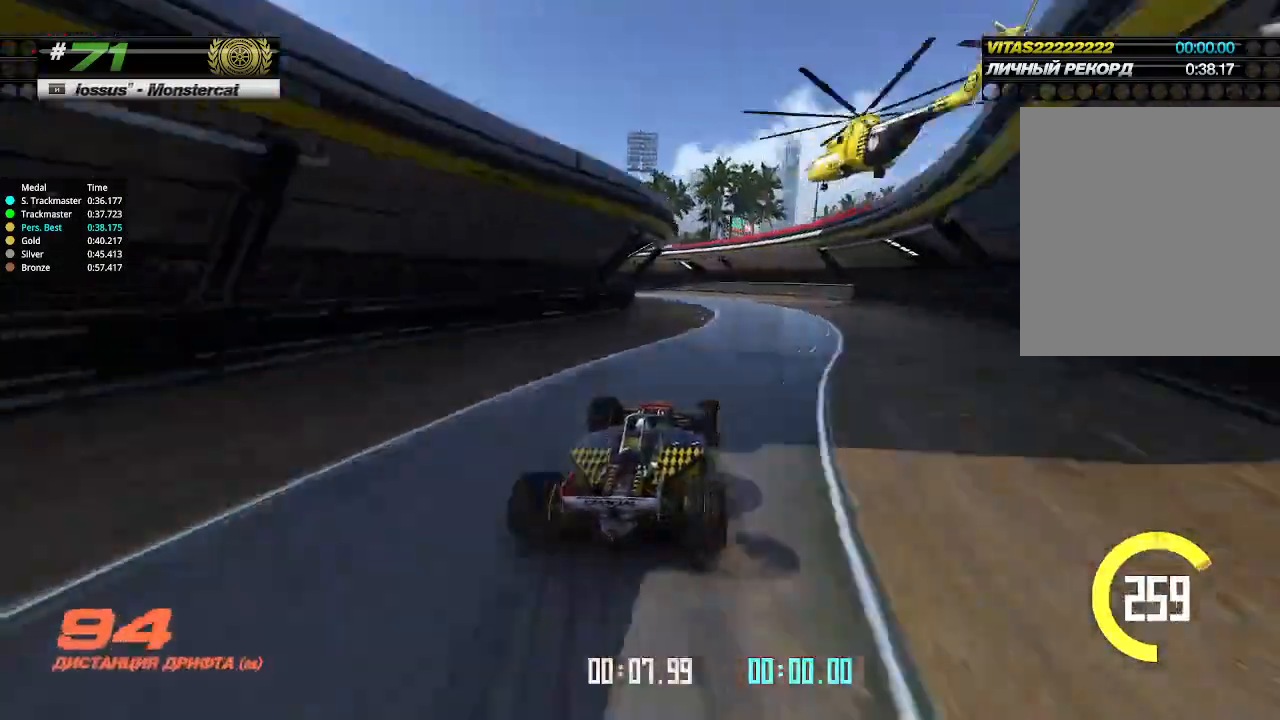
{"keys": ["left"], "events": [[66, "up", "up"]]}
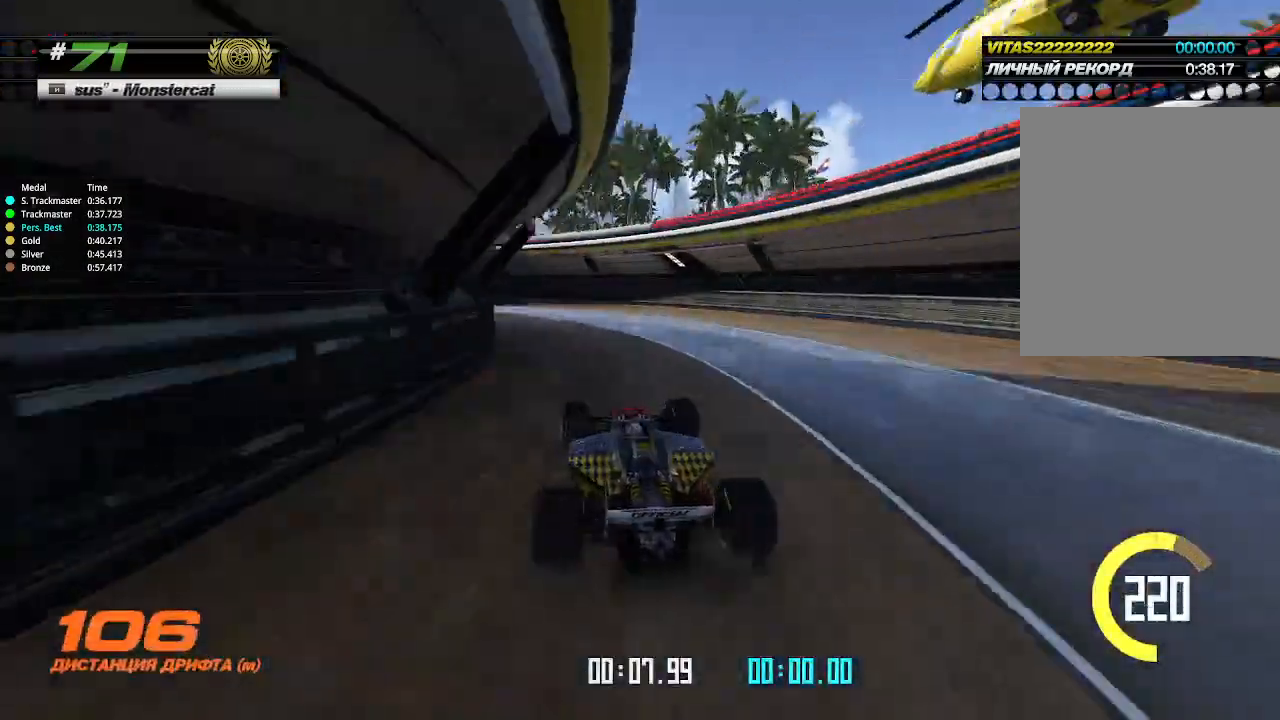
{"keys": ["left", "up"], "events": [[166, "up", "down"]]}
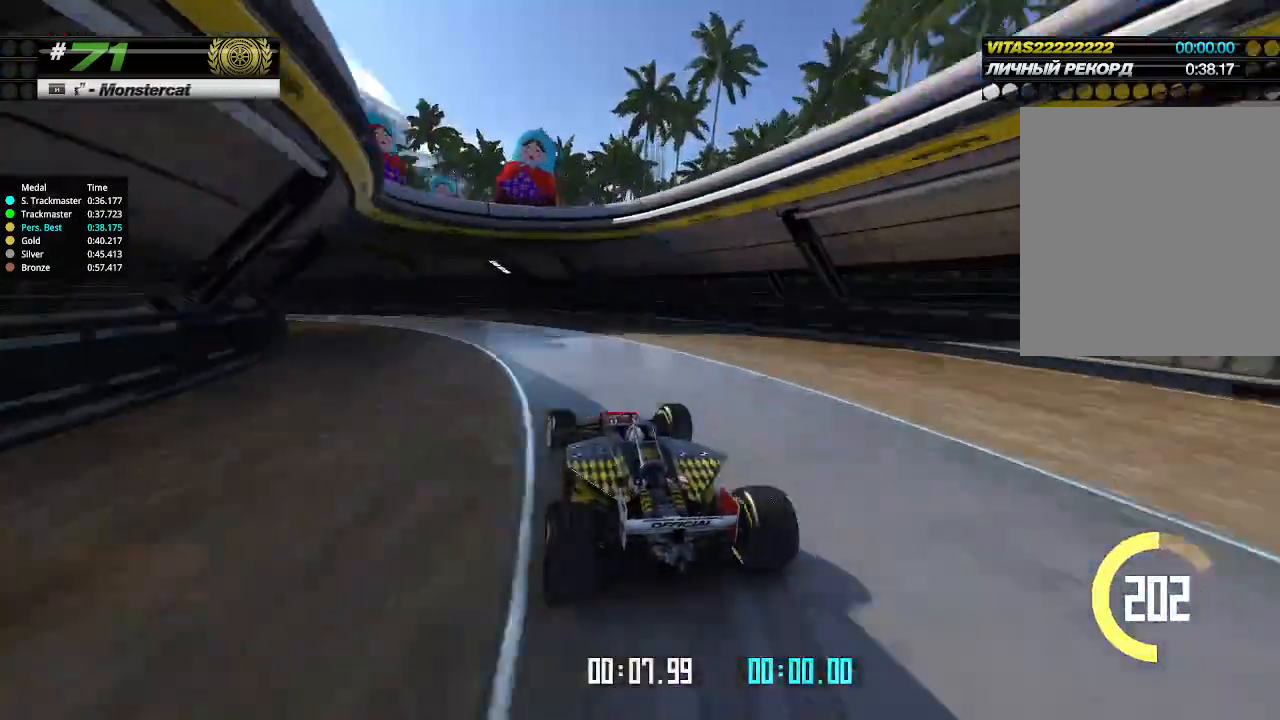
{"keys": ["left", "up"], "events": [[266, "up", "up"], [400, "up", "down"]]}
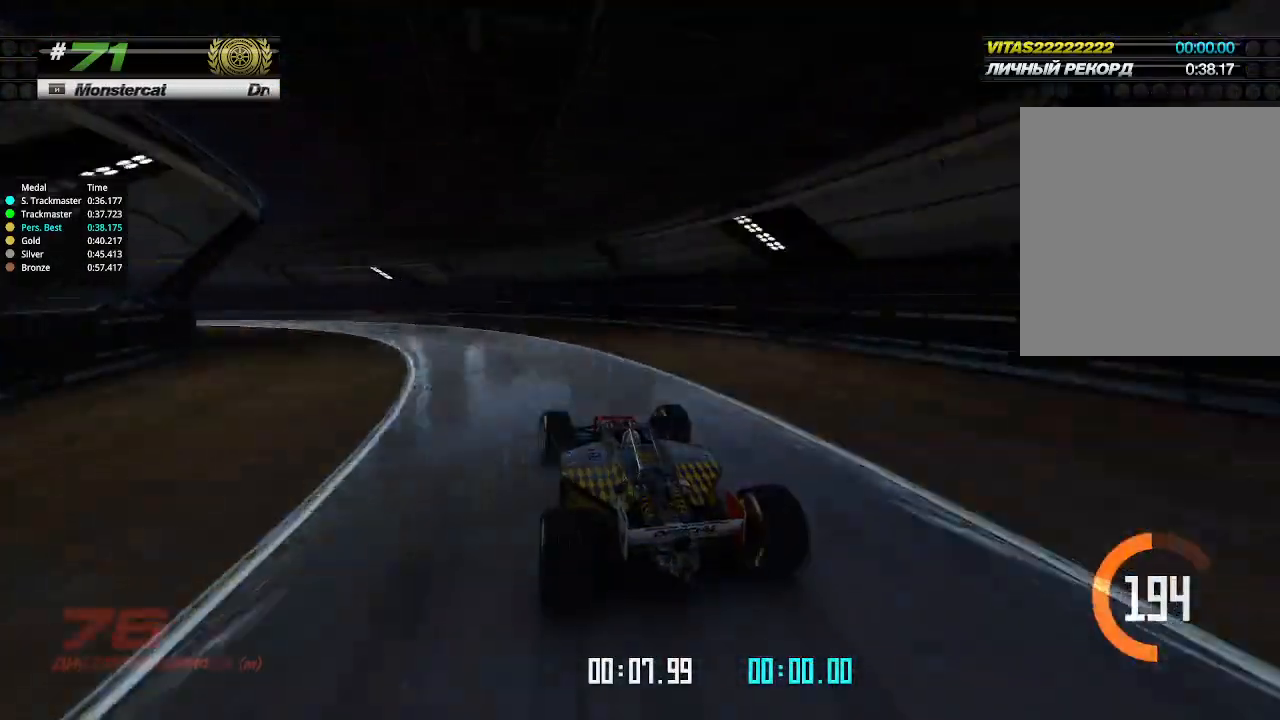
{"keys": ["left", "up"], "events": []}
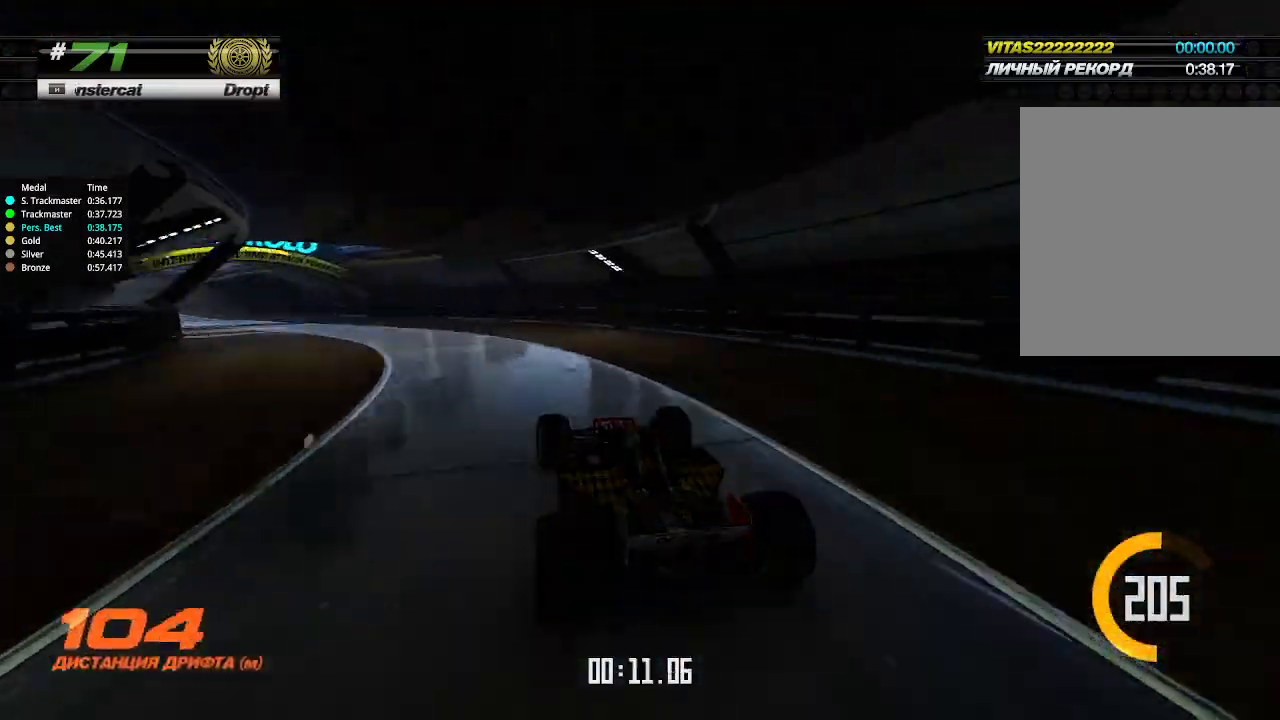
{"keys": ["up"], "events": [[500, "left", "up"]]}
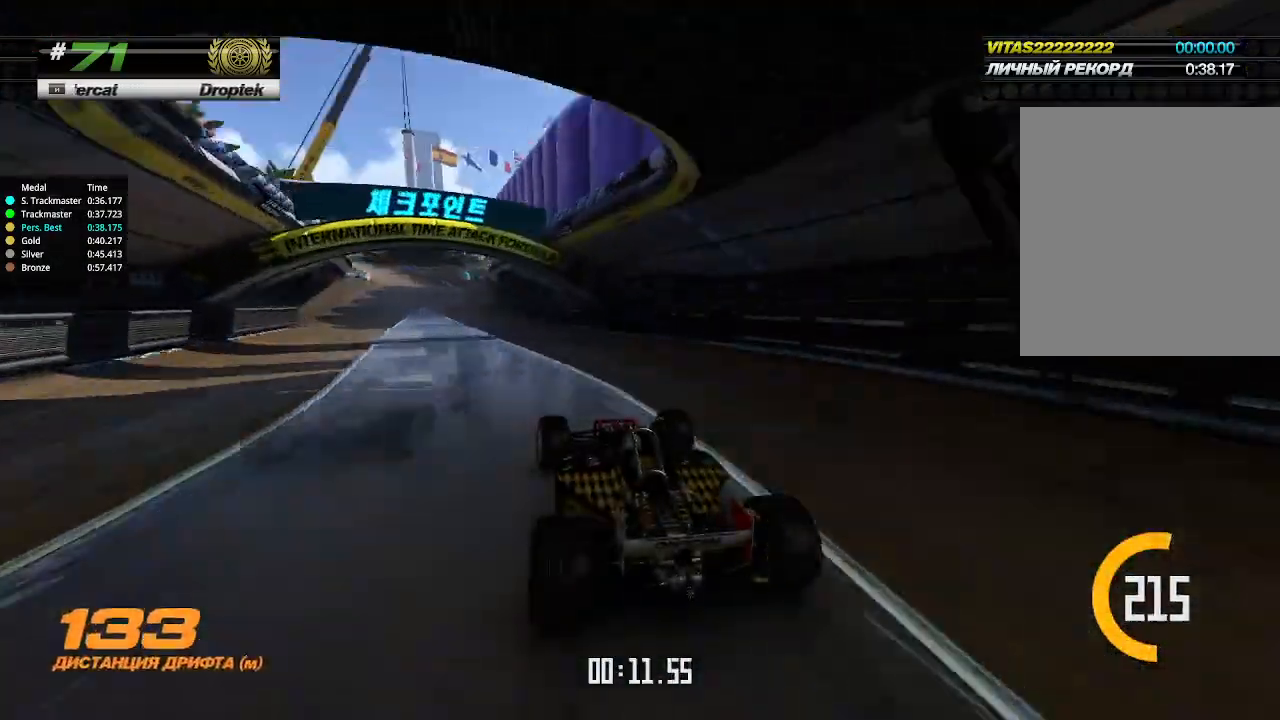
{"keys": ["up"], "events": [[266, "left", "down"], [366, "left", "up"]]}
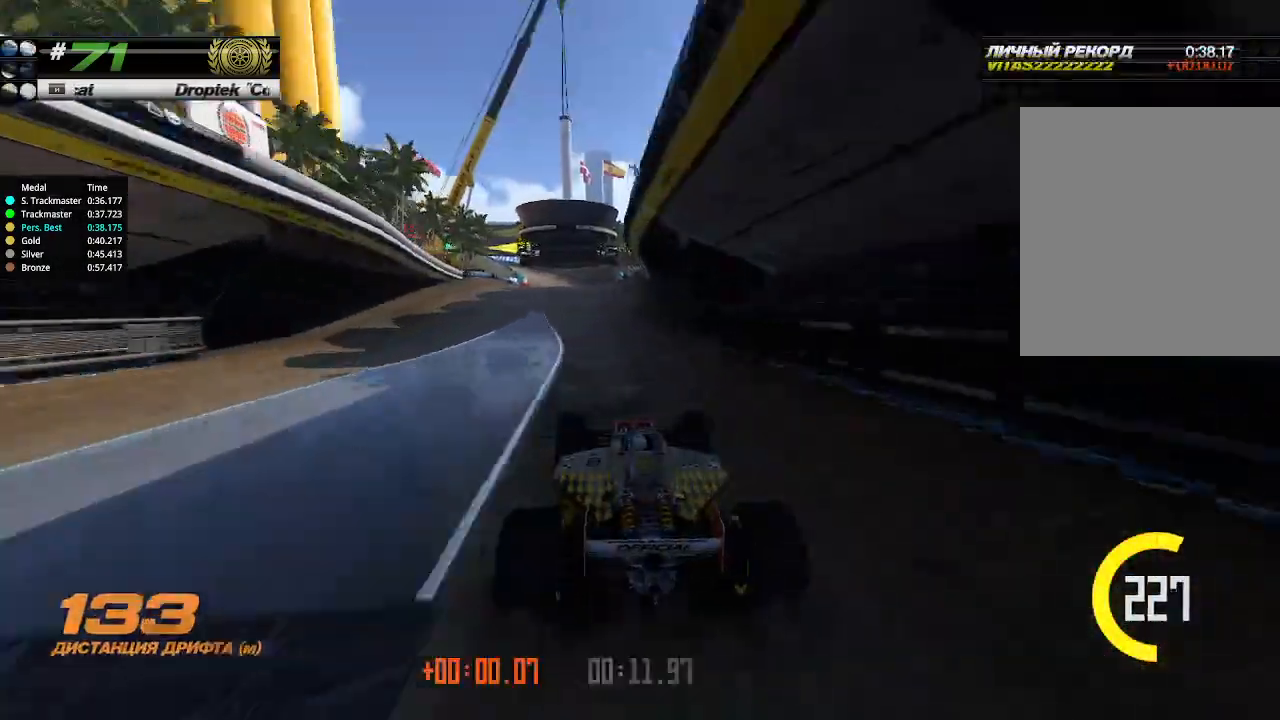
{"keys": ["up"], "events": [[166, "left", "down"], [200, "left", "up"]]}